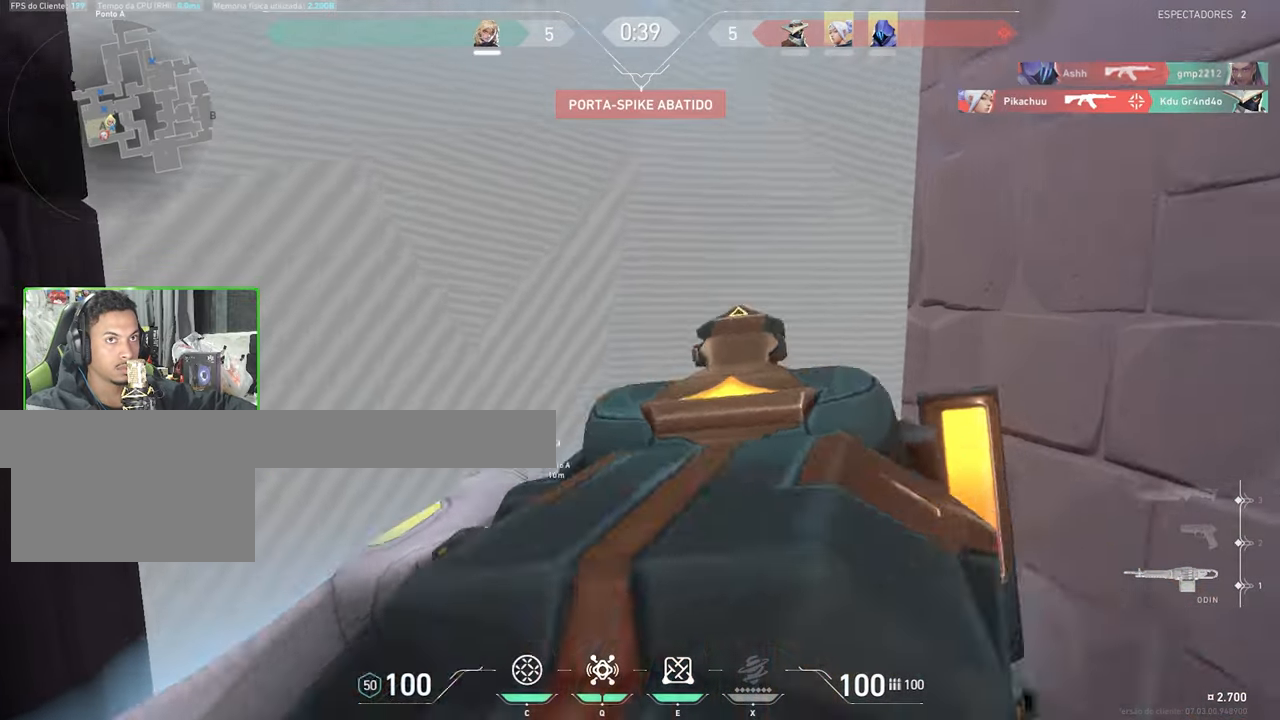
Gameplay with keyboard and mouse; each line is a JSON object with the keys and mouse buttons held at the frame after it. "events" lists presses ("down") and releases ("up") of "1", "2", "3", "4", "5", "a", "alt", "c", "caps_lock", "ctrl", "d", "e", "f", "g", "q", "r", "s", "shift", "space", "t", "tab", "v", "w", "x", "z", "mouse_left", "mouse_wheel" and "mouse_right" between this image and that frame as [ms after this image, input, new state], when the widget could be followed in between. "mouse_left", "mouse_wheel", "mouse_right" = the "left", "wheel", "right" buttons of the "mouse" list. No other keys are recorded. "wheel" means that the mouse wheel is clicked or scrolled. Not read: mouse_move.
{"keys": ["a", "shift"], "mouse": ["right"], "events": [[33, "w", "down"], [133, "w", "up"], [250, "a", "up"], [300, "d", "down"], [500, "a", "down"], [500, "d", "up"]]}
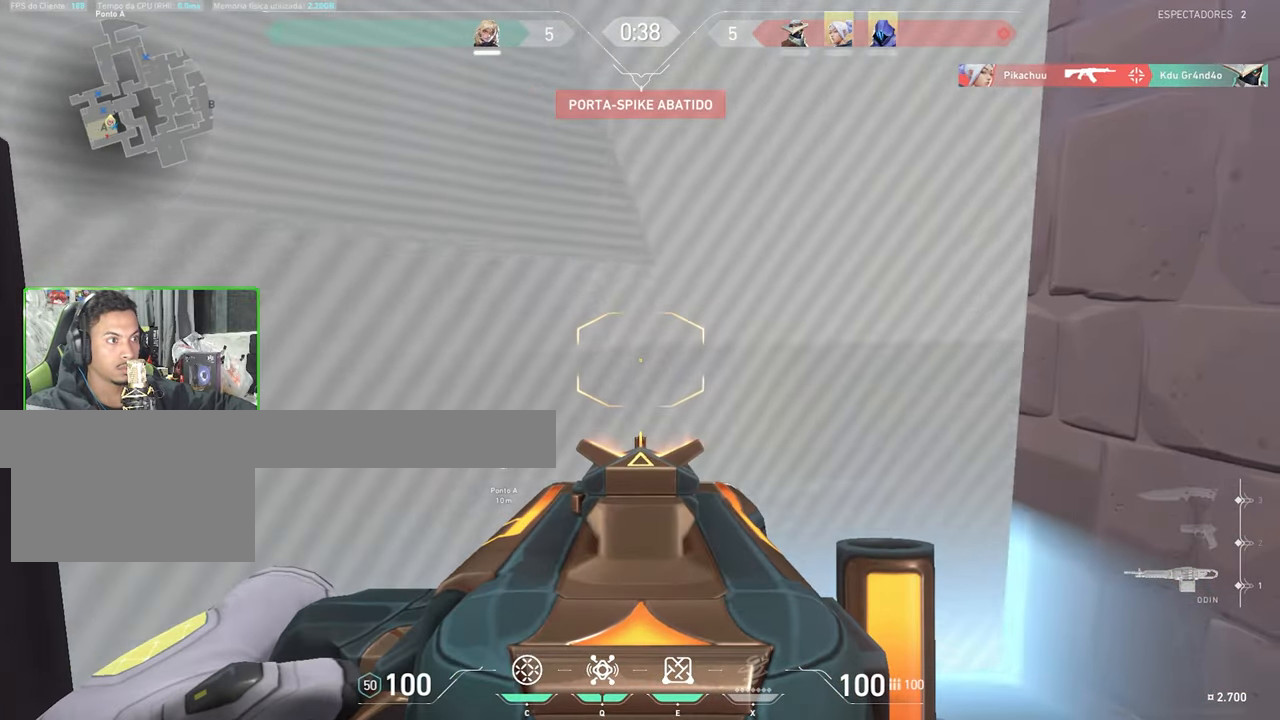
{"keys": ["d", "shift"], "mouse": ["right"], "events": [[316, "d", "down"], [366, "a", "up"]]}
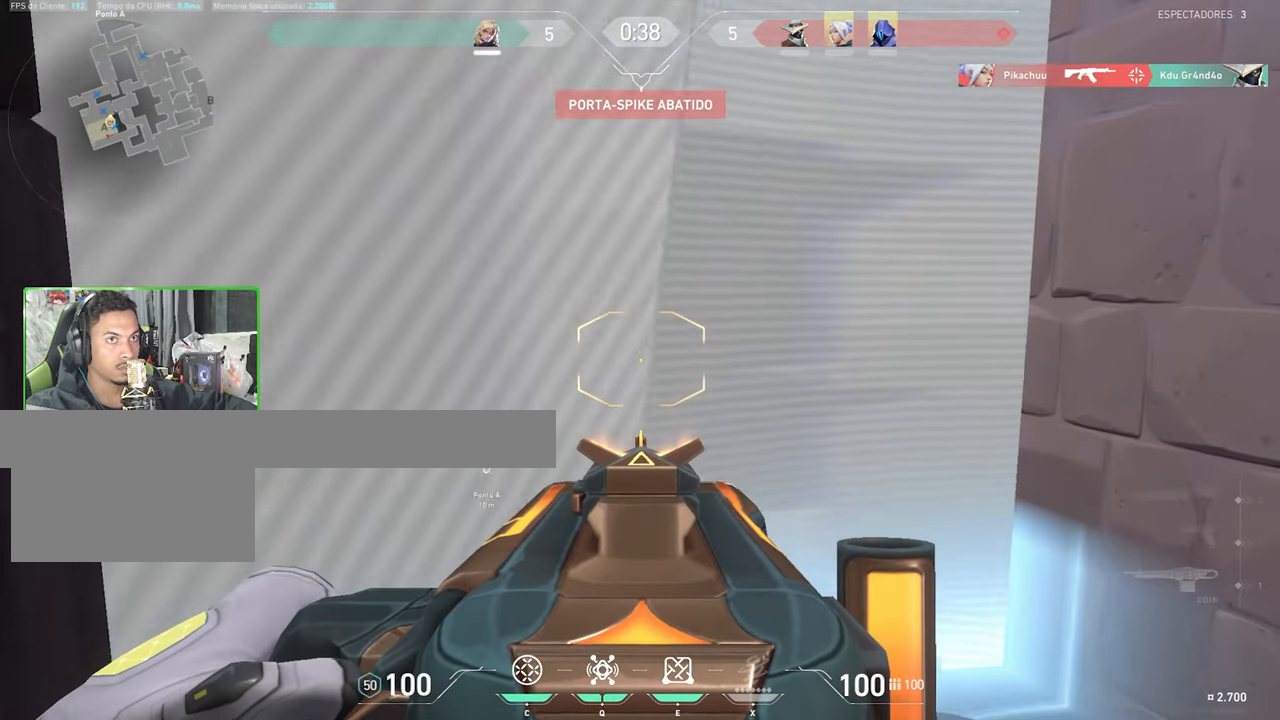
{"keys": ["a", "shift", "w"], "mouse": [], "events": [[100, "d", "up"], [133, "a", "down"], [133, "mouse_right", "up"], [133, "w", "down"]]}
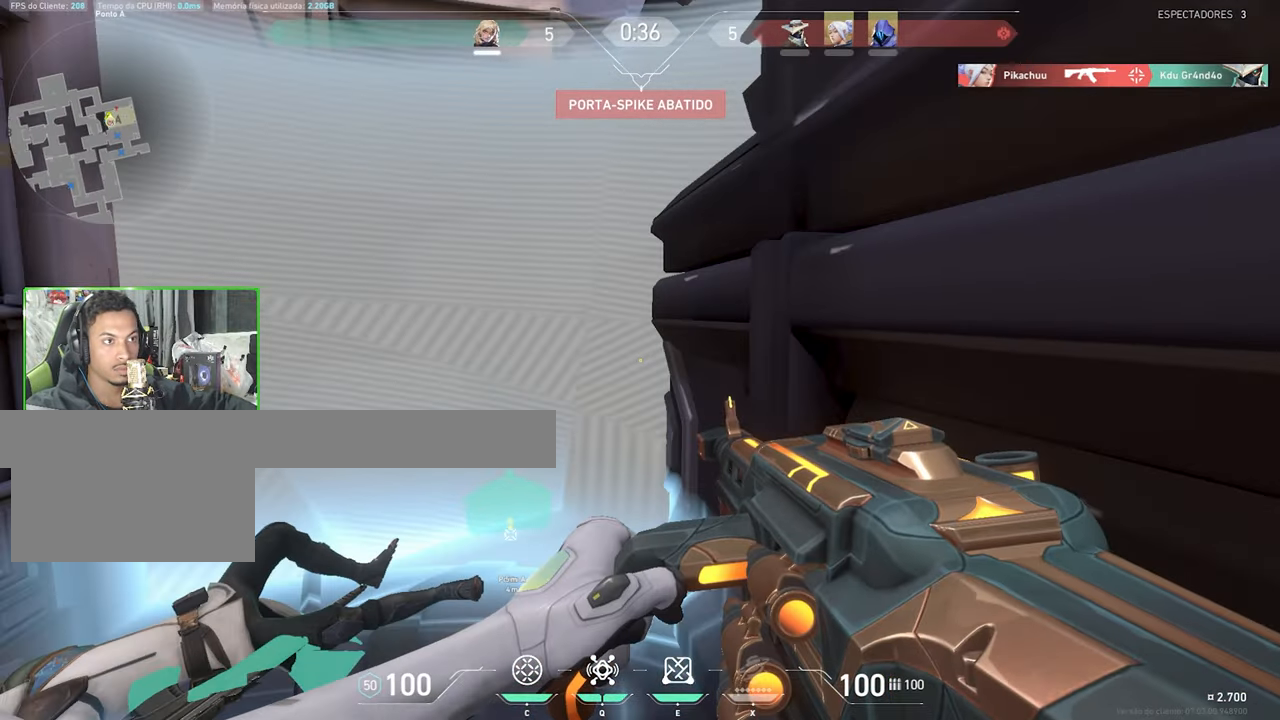
{"keys": ["s", "shift"], "mouse": ["right"], "events": [[100, "mouse_right", "down"], [100, "w", "up"], [266, "a", "up"], [266, "s", "down"]]}
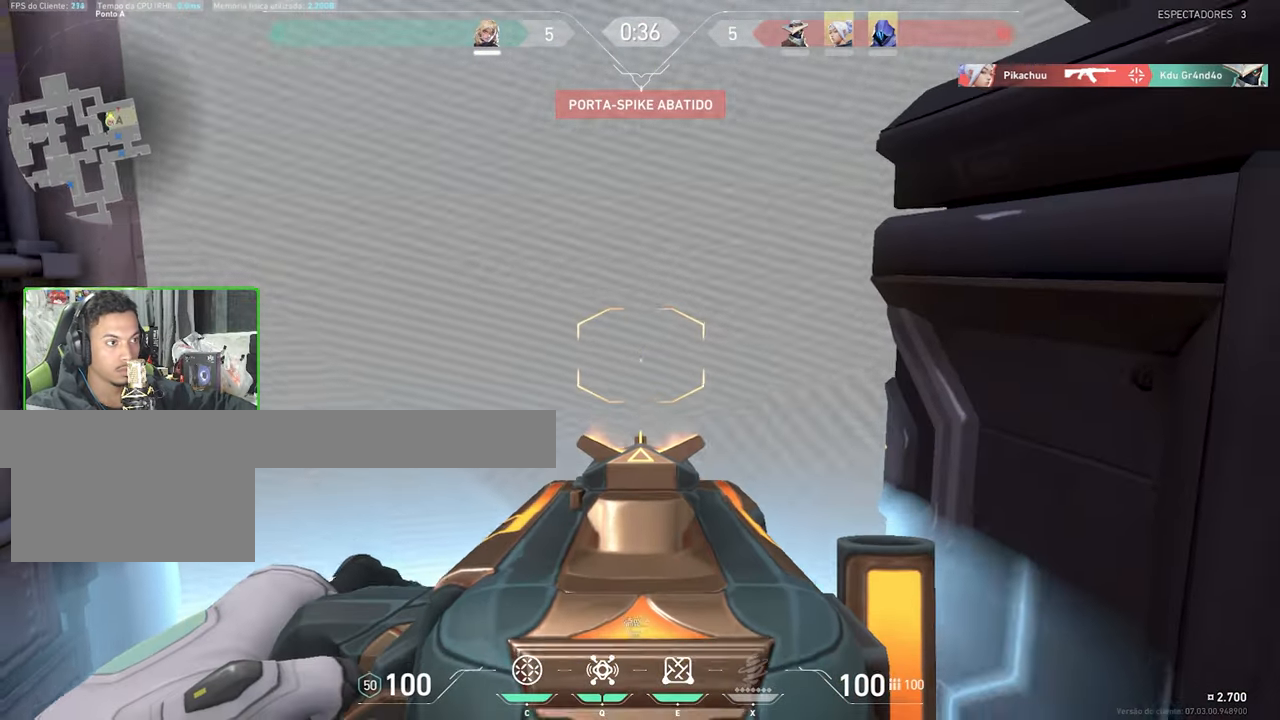
{"keys": ["a", "shift", "w"], "mouse": ["right"], "events": [[200, "a", "down"], [250, "s", "up"], [483, "w", "down"]]}
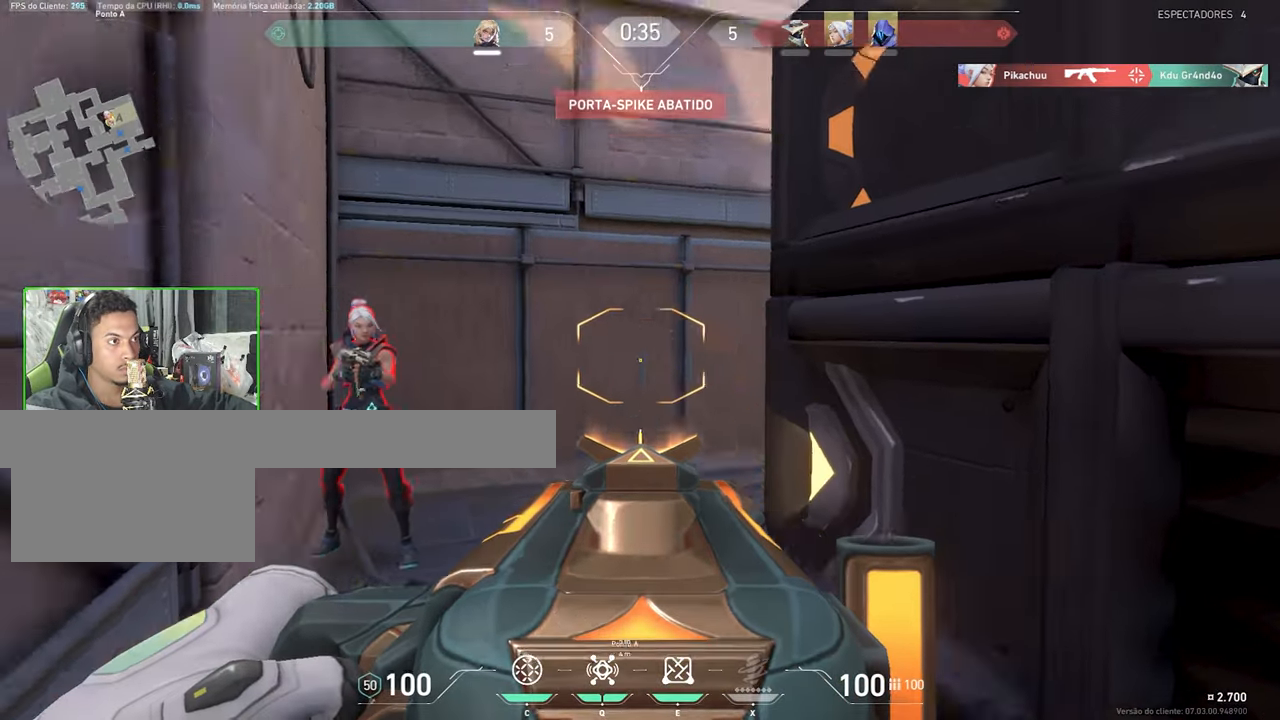
{"keys": ["ctrl", "shift"], "mouse": ["left", "right"], "events": [[116, "ctrl", "down"], [116, "mouse_left", "down"], [116, "w", "up"], [266, "a", "up"]]}
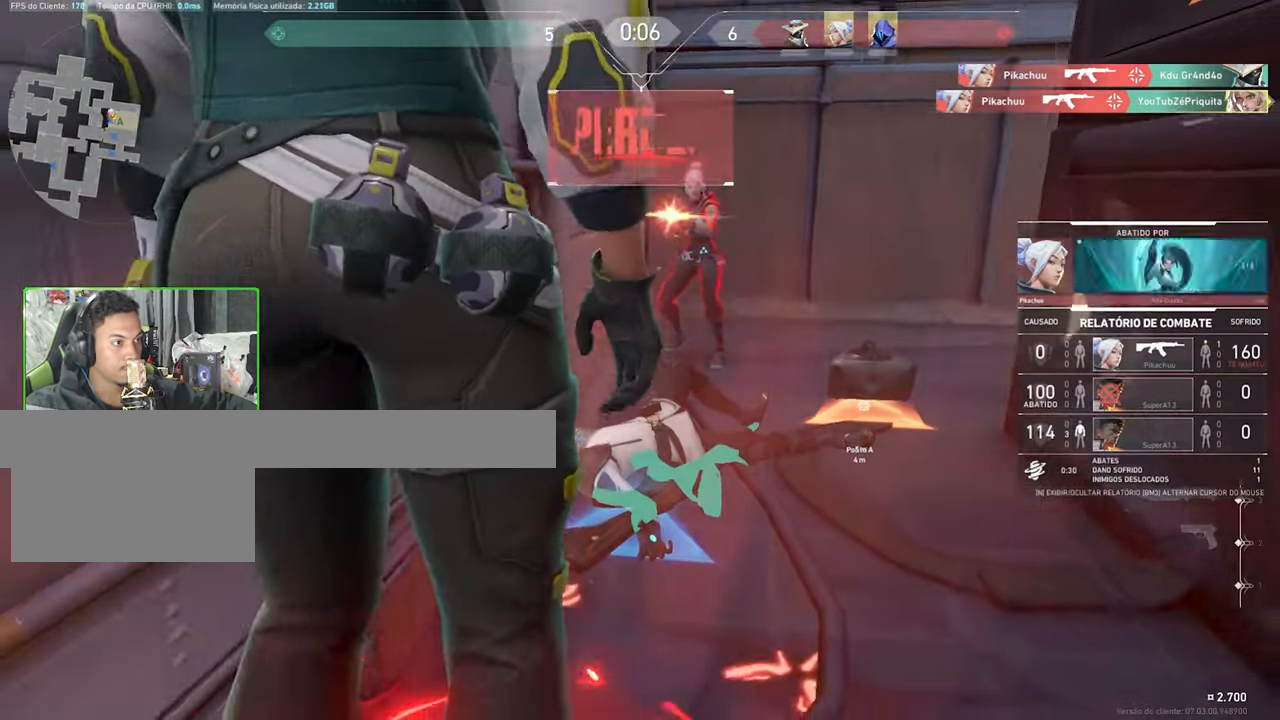
{"keys": ["v"], "mouse": [], "events": [[33, "ctrl", "up"], [33, "mouse_left", "up"], [33, "mouse_right", "up"], [33, "shift", "up"], [183, "v", "down"]]}
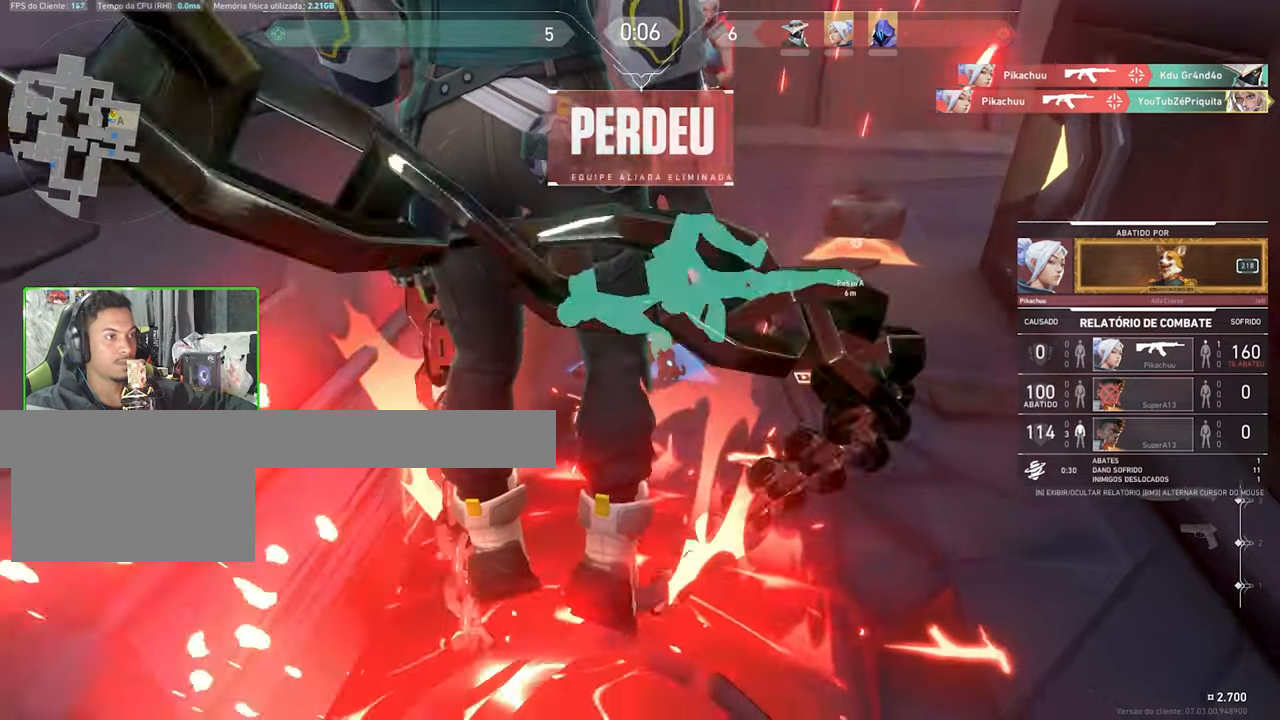
{"keys": ["v"], "mouse": [], "events": []}
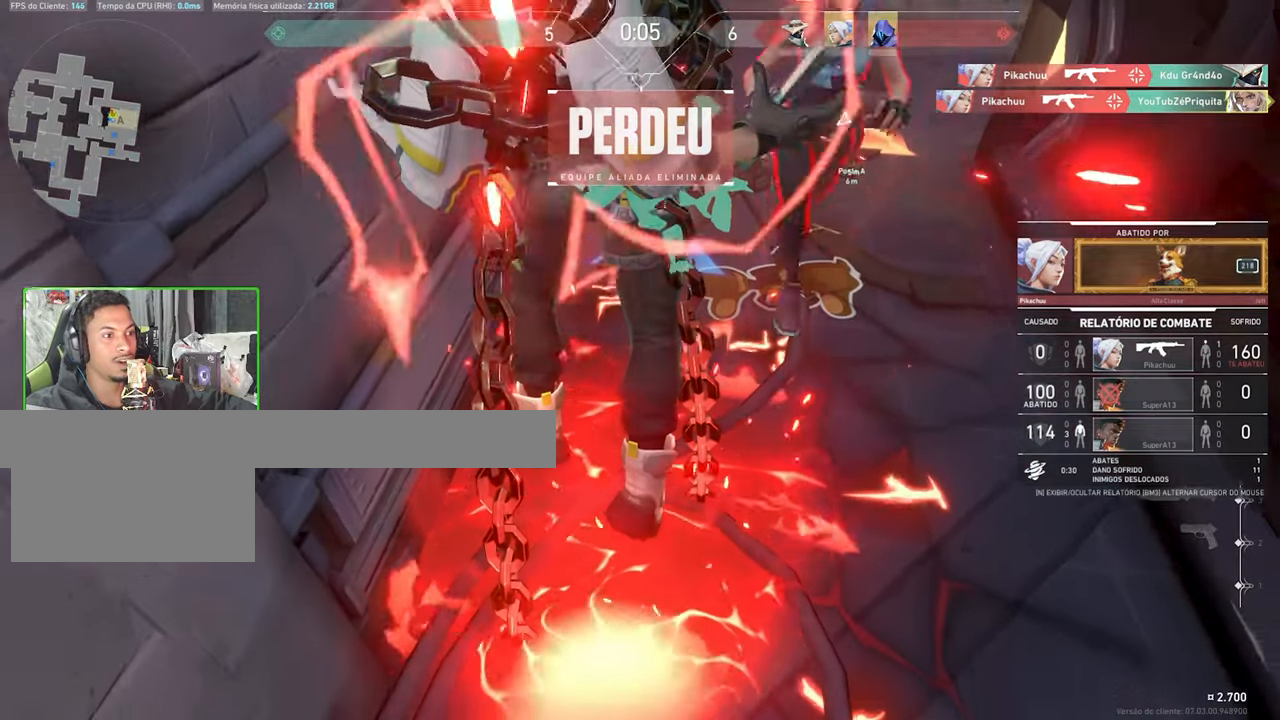
{"keys": ["v"], "mouse": [], "events": []}
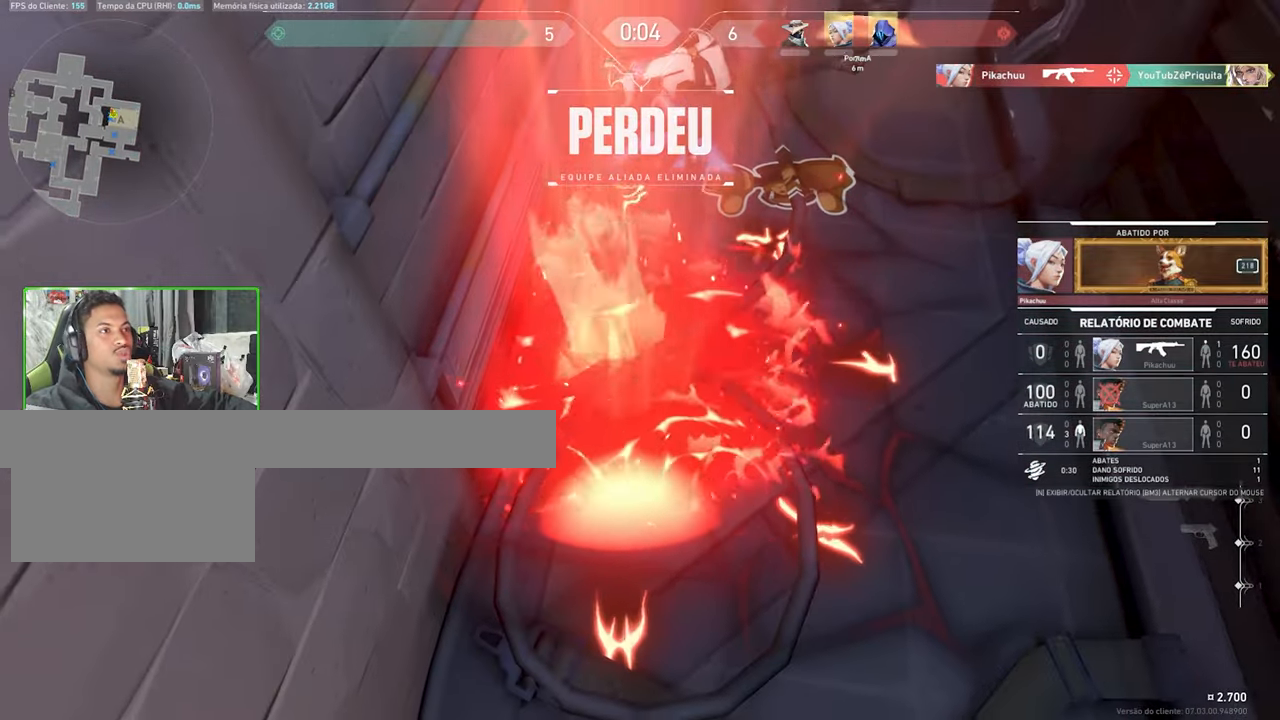
{"keys": [], "mouse": [], "events": [[467, "v", "up"]]}
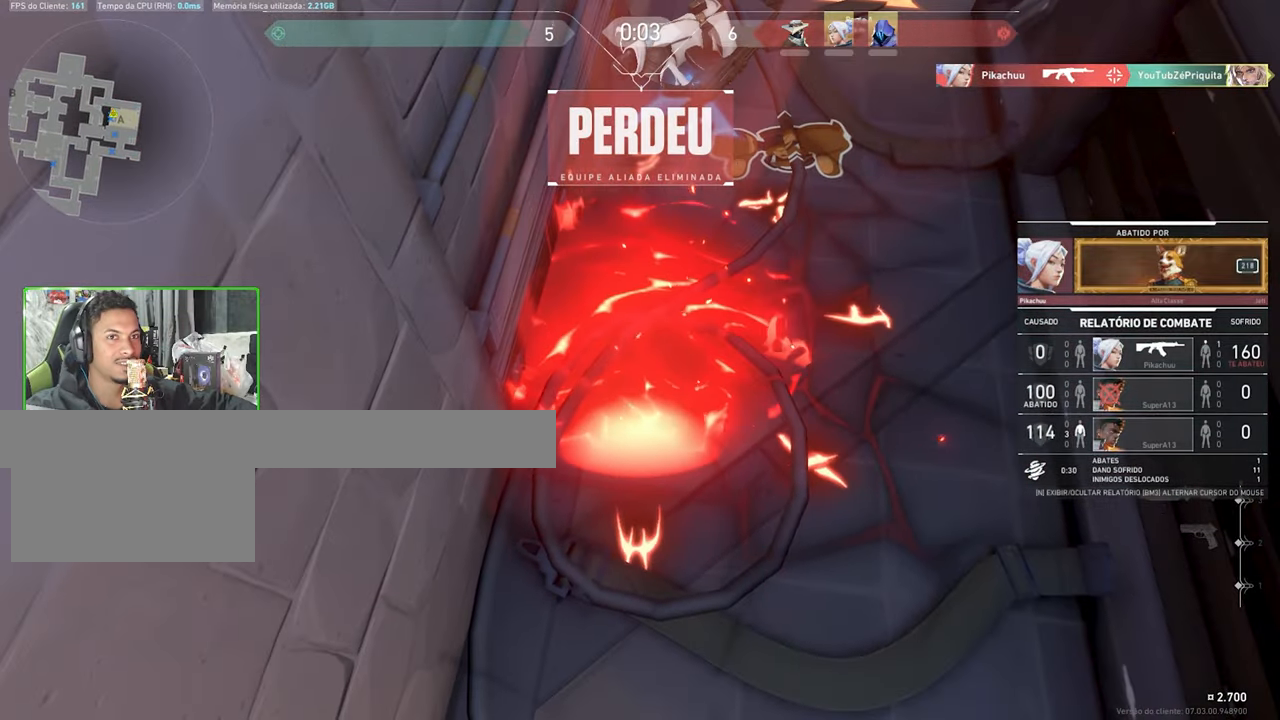
{"keys": ["tab"], "mouse": [], "events": [[50, "tab", "down"]]}
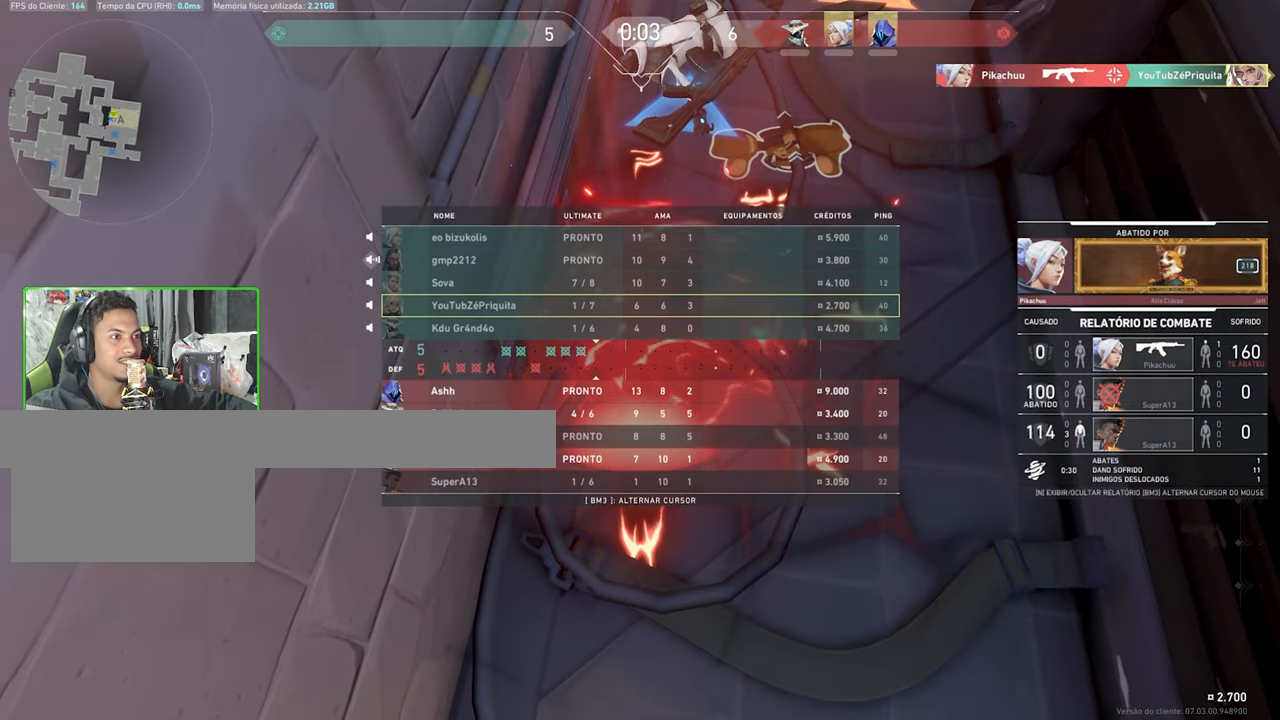
{"keys": ["tab"], "mouse": [], "events": []}
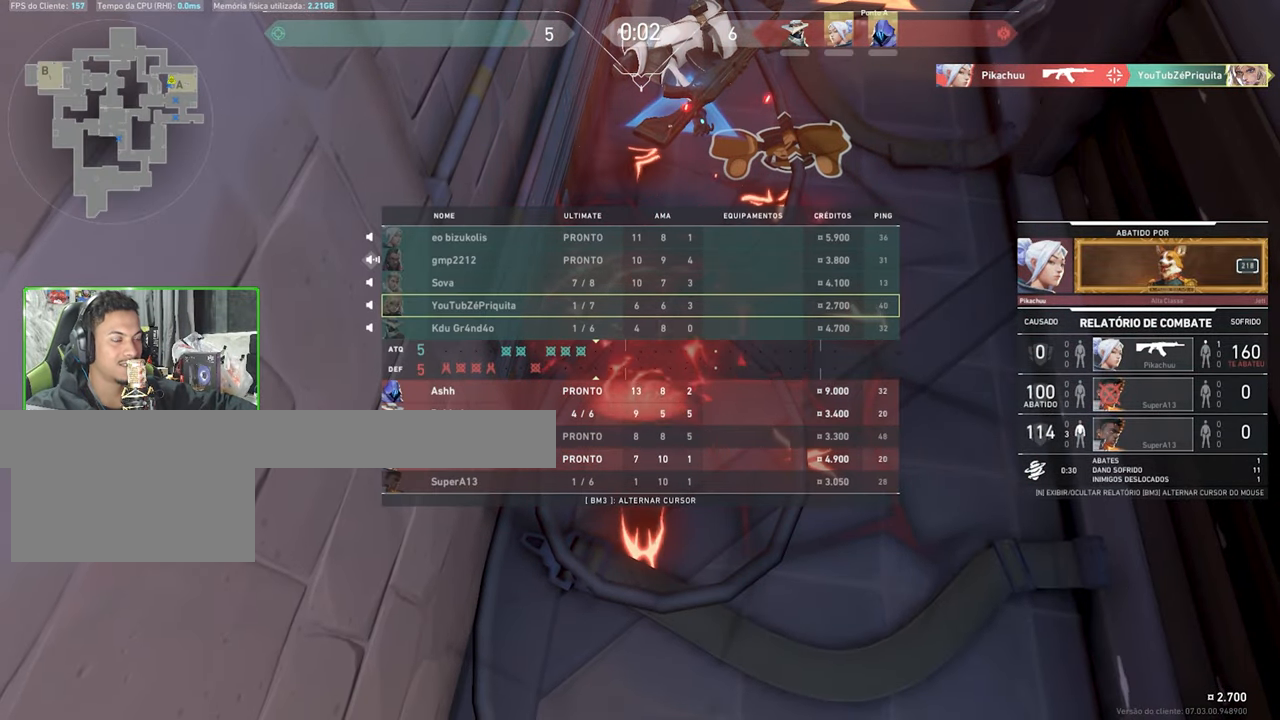
{"keys": ["tab"], "mouse": [], "events": []}
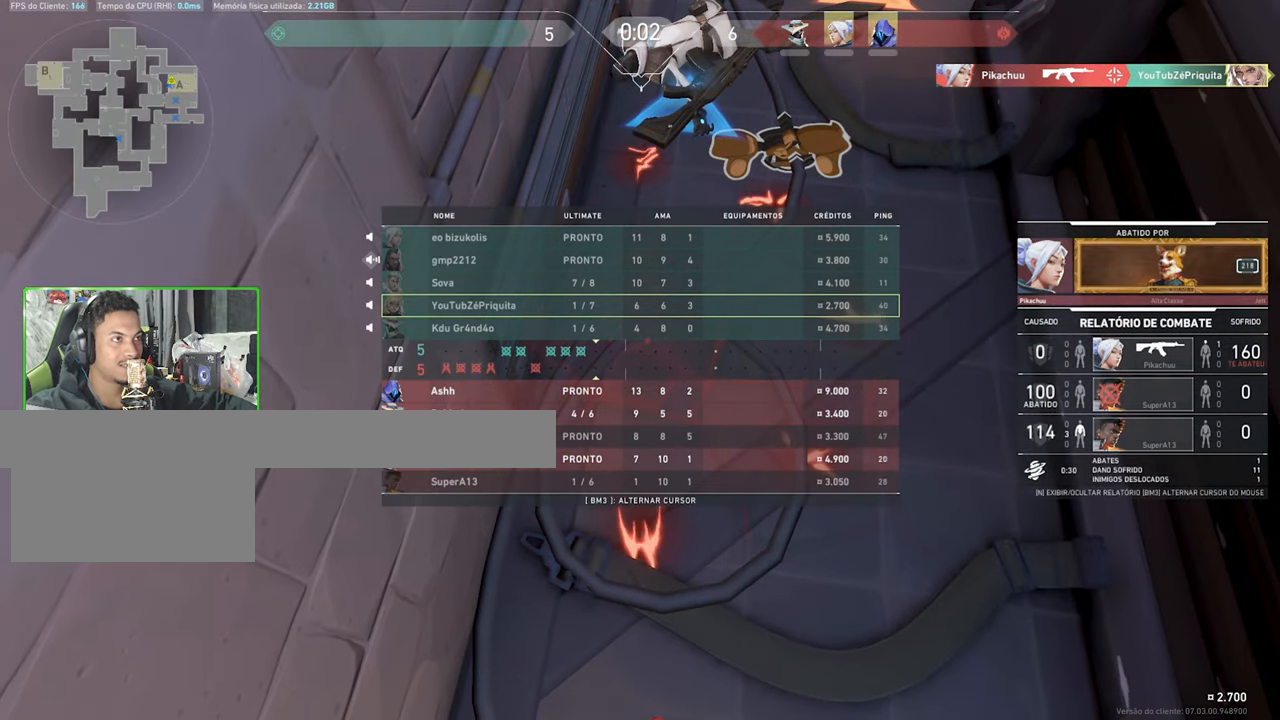
{"keys": [], "mouse": [], "events": [[200, "tab", "up"]]}
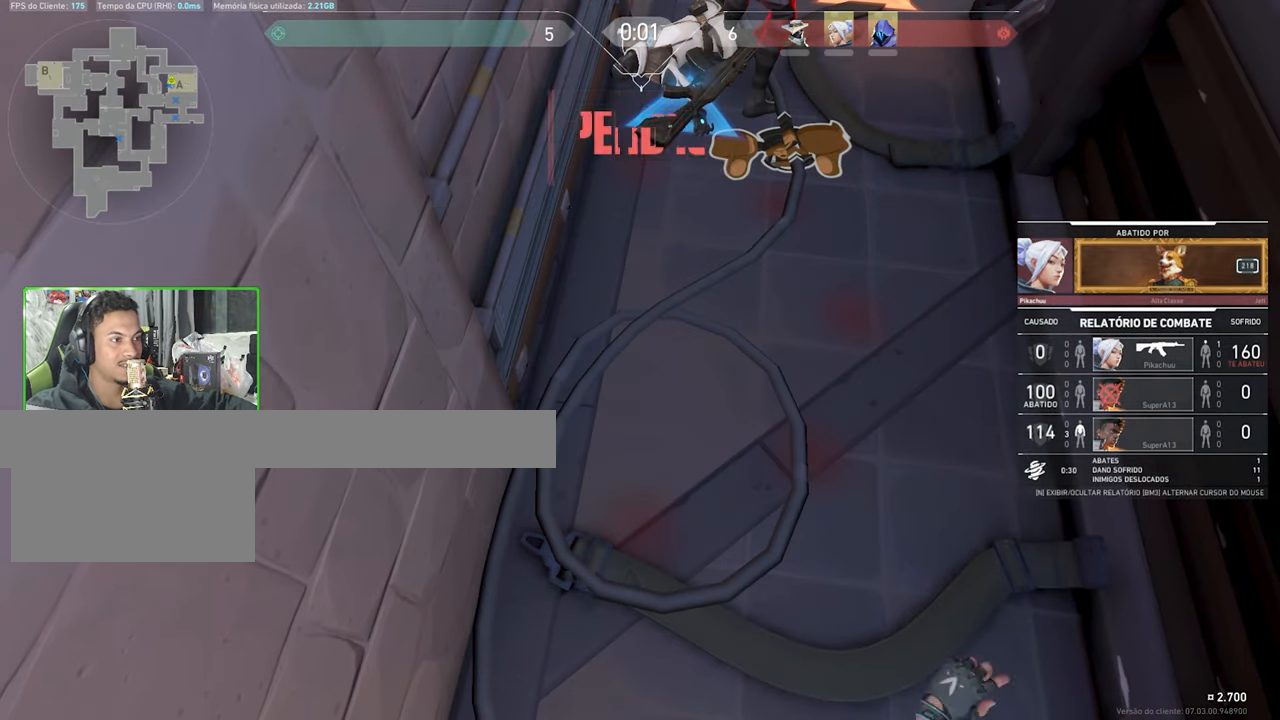
{"keys": [], "mouse": [], "events": []}
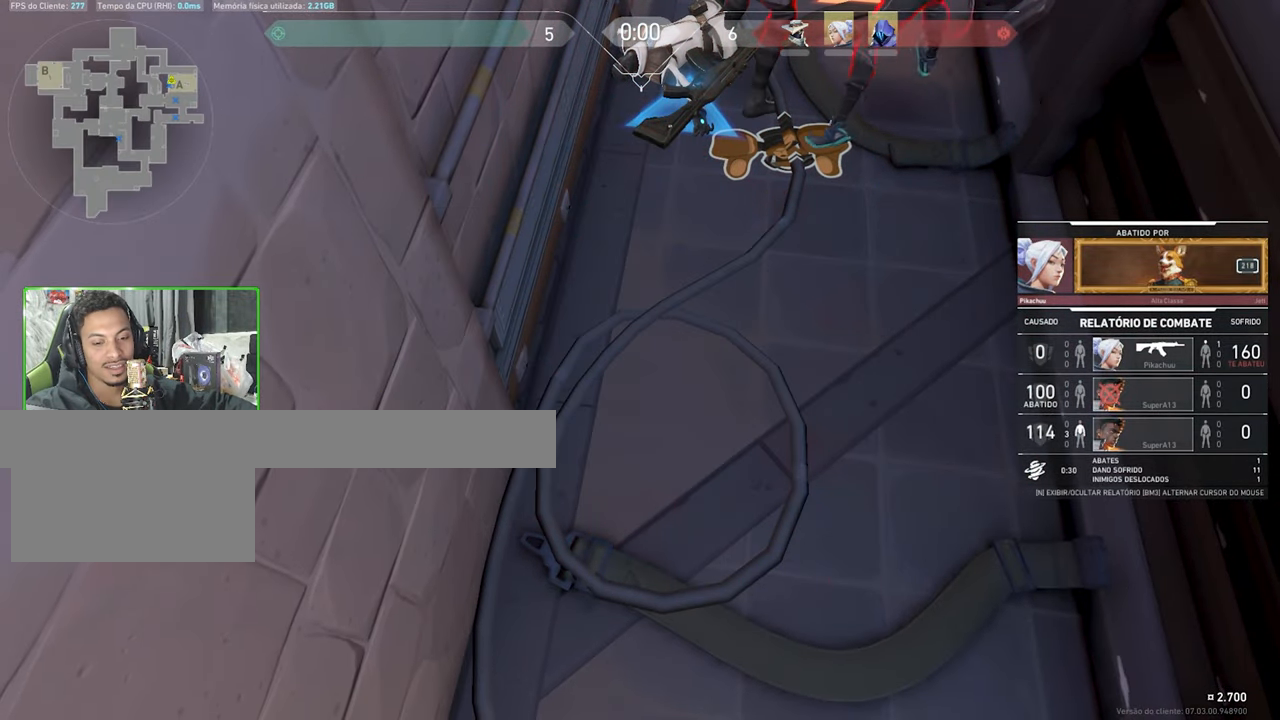
{"keys": [], "mouse": [], "events": []}
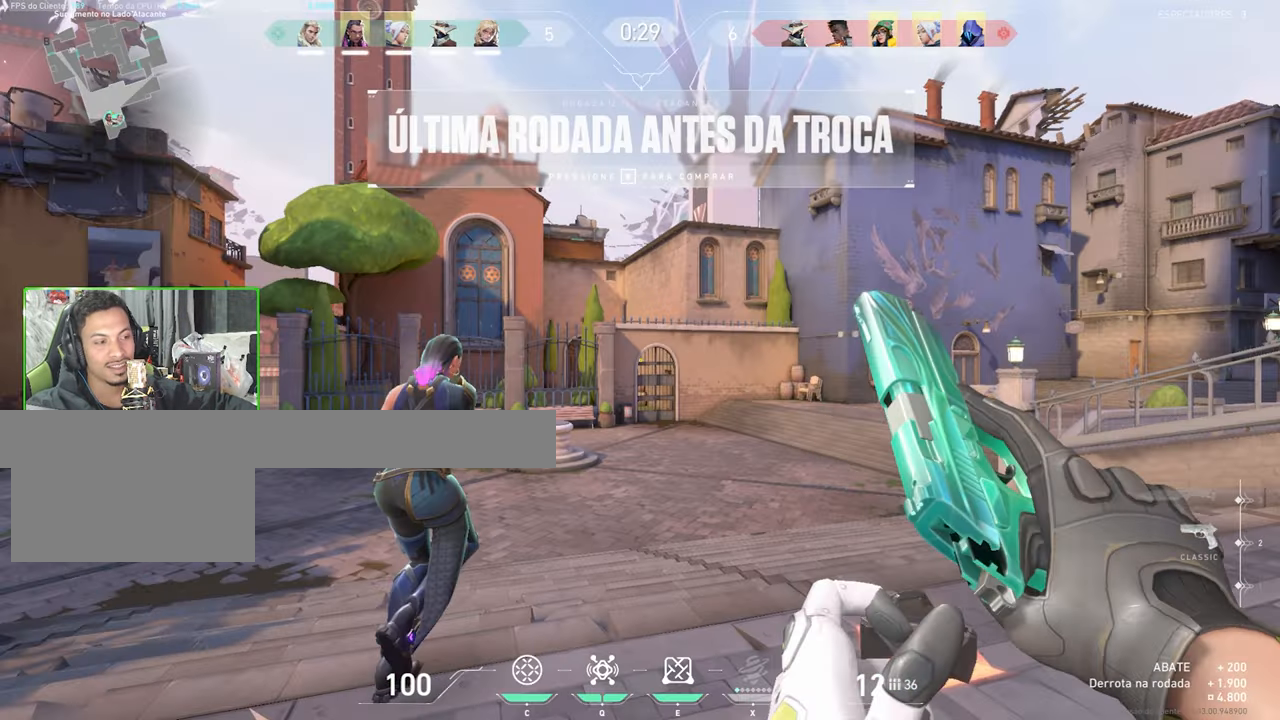
{"keys": ["s"], "mouse": [], "events": [[300, "s", "down"]]}
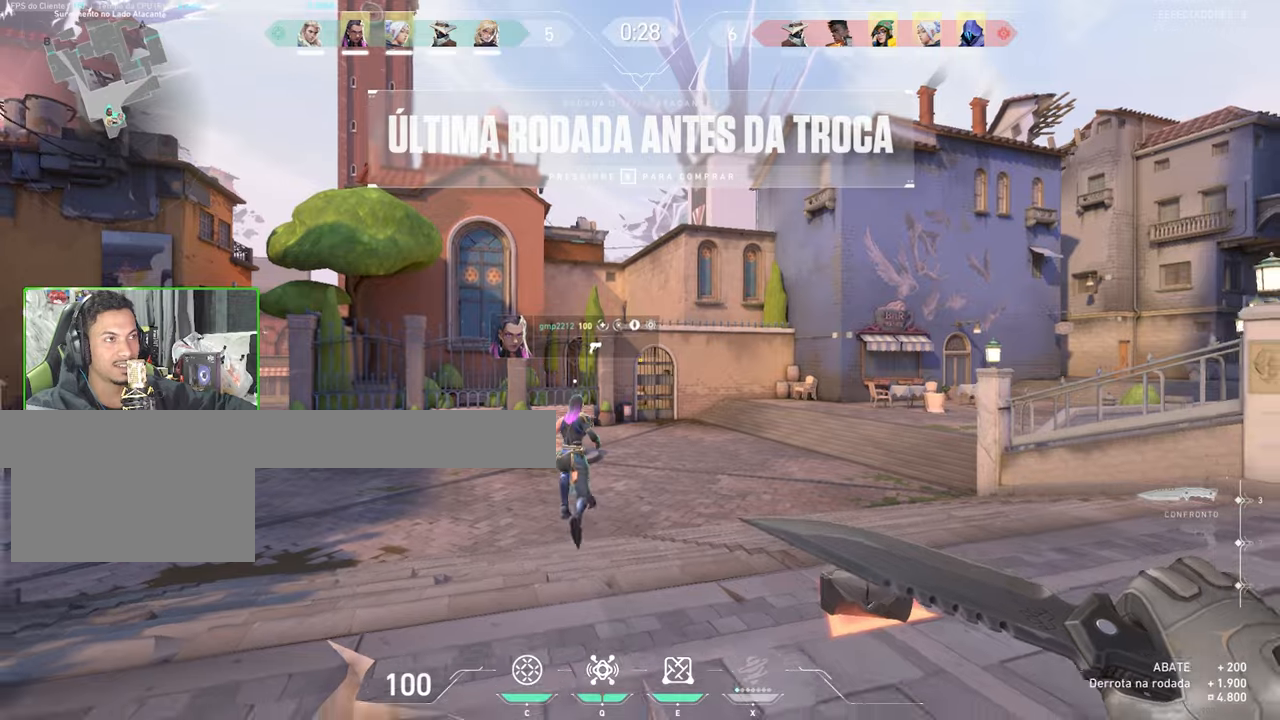
{"keys": ["s"], "mouse": [], "events": []}
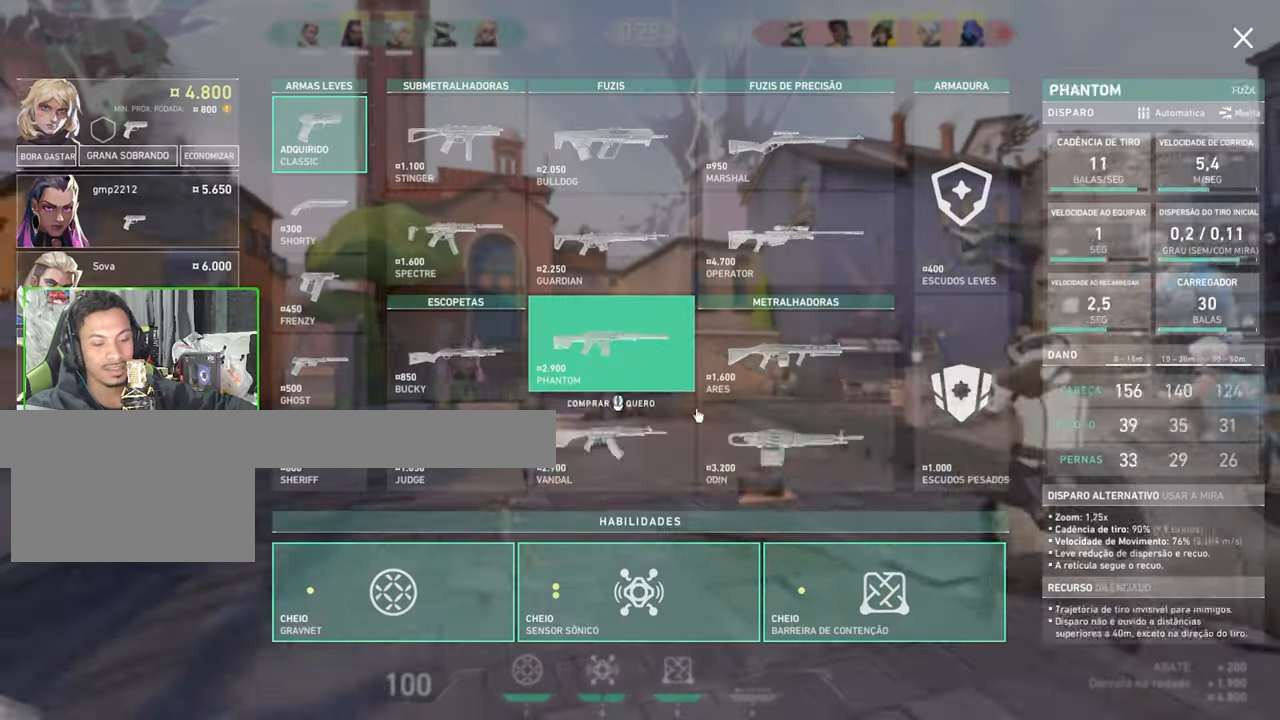
{"keys": ["w"], "mouse": [], "events": [[84, "mouse_left", "down"], [134, "mouse_left", "up"], [167, "a", "down"], [167, "s", "up"], [167, "w", "down"], [300, "a", "up"]]}
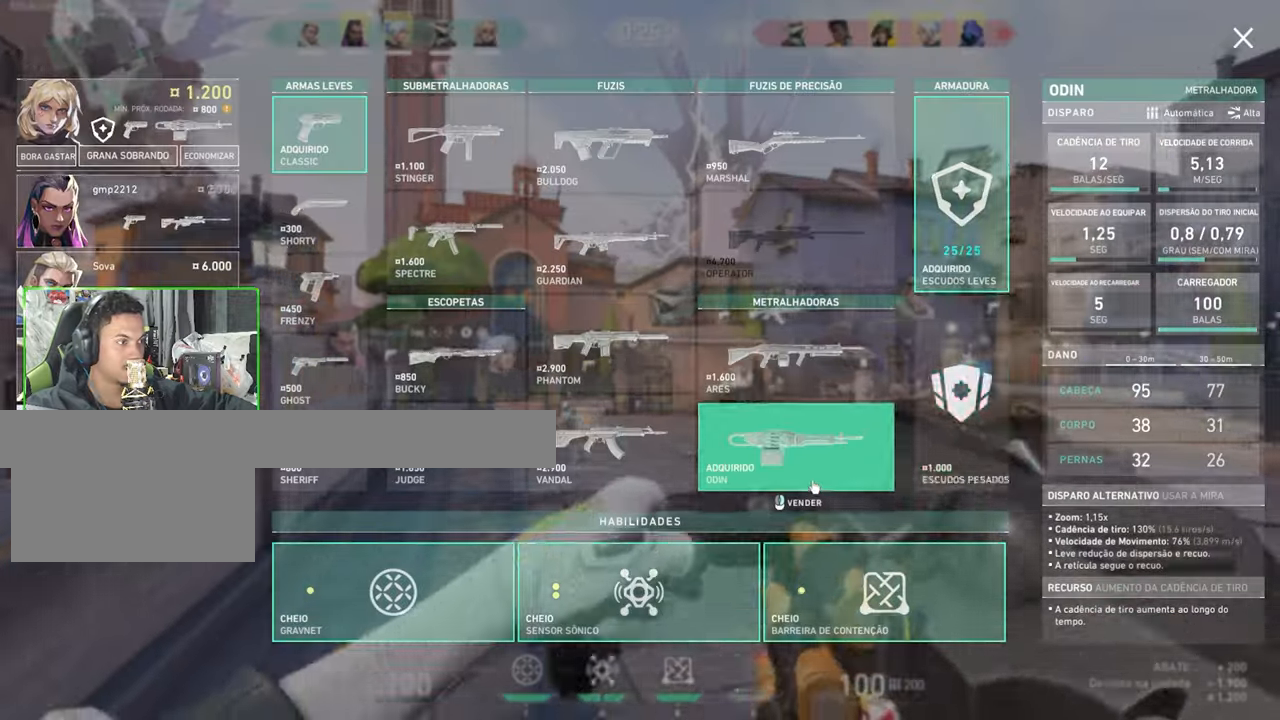
{"keys": ["w"], "mouse": [], "events": []}
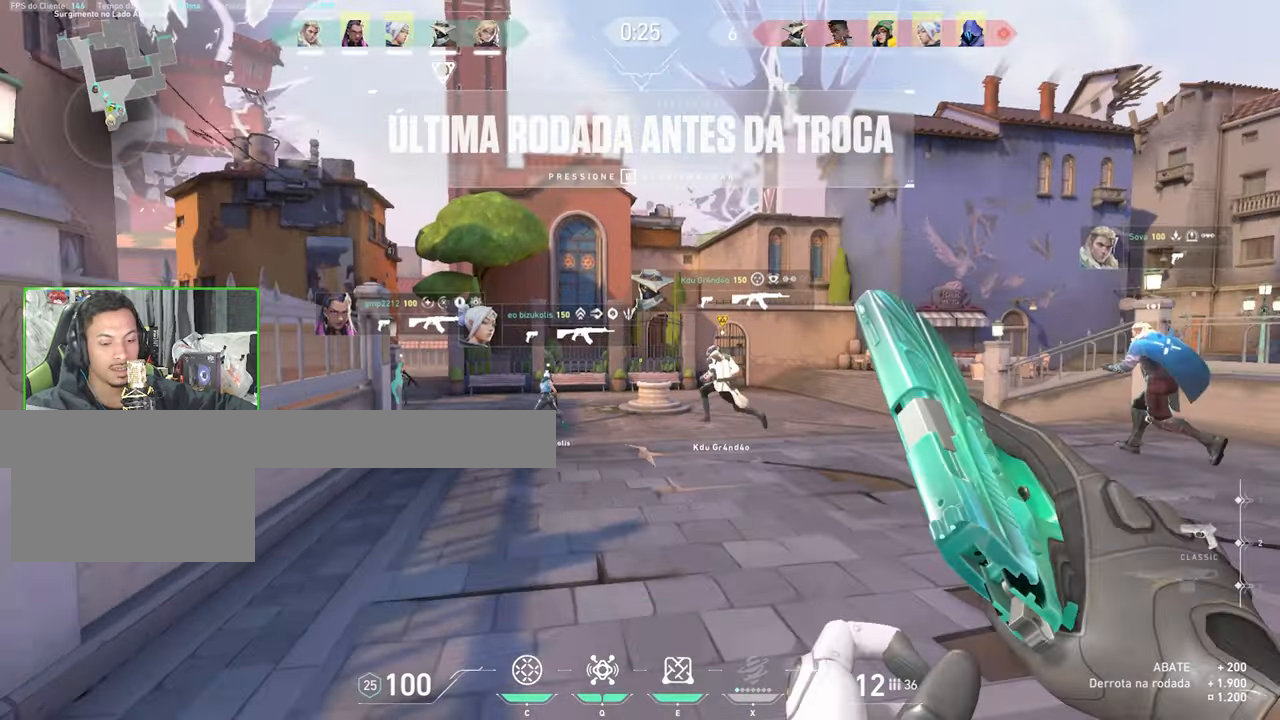
{"keys": ["v", "w"], "mouse": [], "events": [[84, "v", "down"]]}
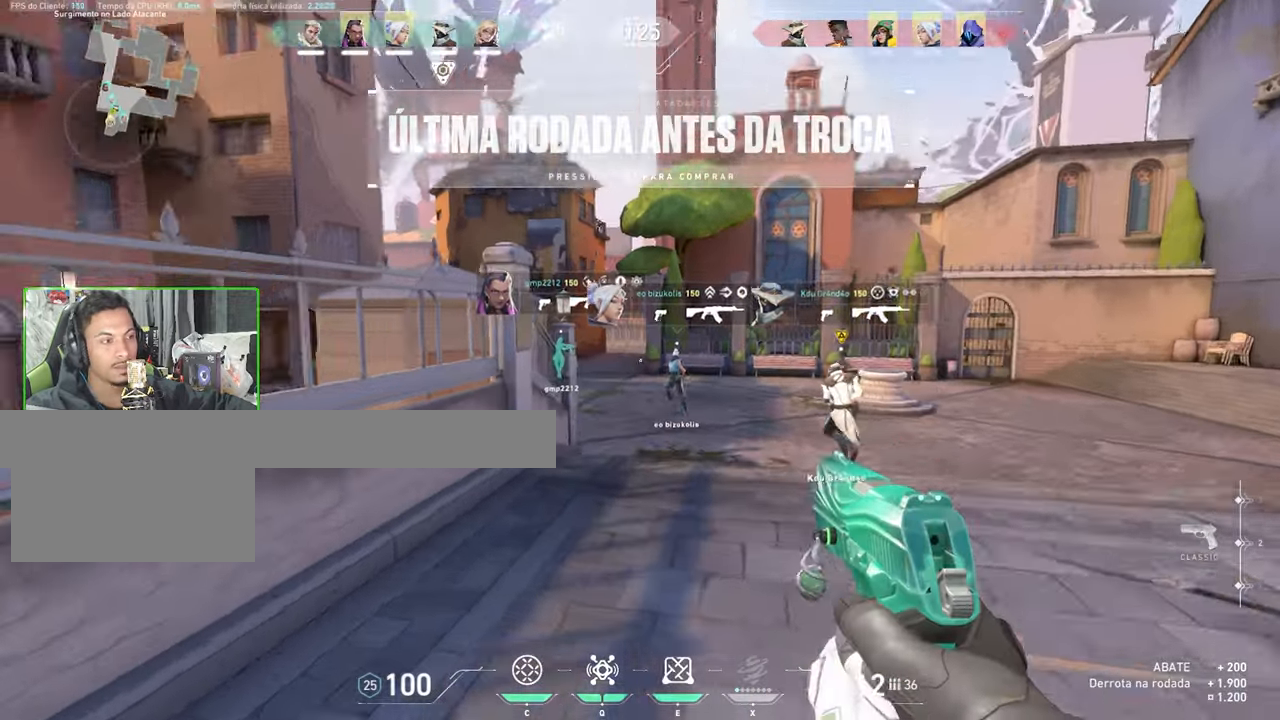
{"keys": ["space", "w"], "mouse": [], "events": [[34, "space", "down"], [34, "v", "up"], [84, "space", "up"], [317, "space", "down"], [350, "space", "up"], [384, "space", "down"]]}
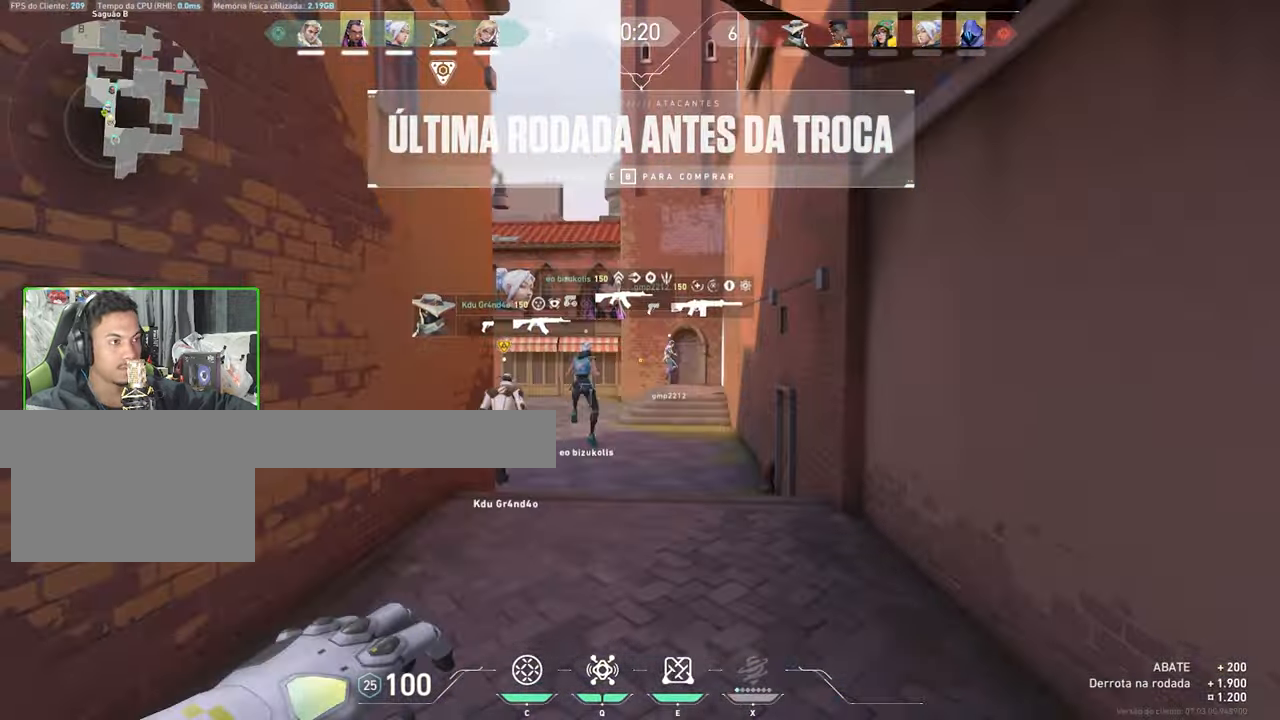
{"keys": ["a", "w"], "mouse": [], "events": [[17, "space", "up"], [234, "space", "down"], [450, "space", "up"], [500, "a", "down"]]}
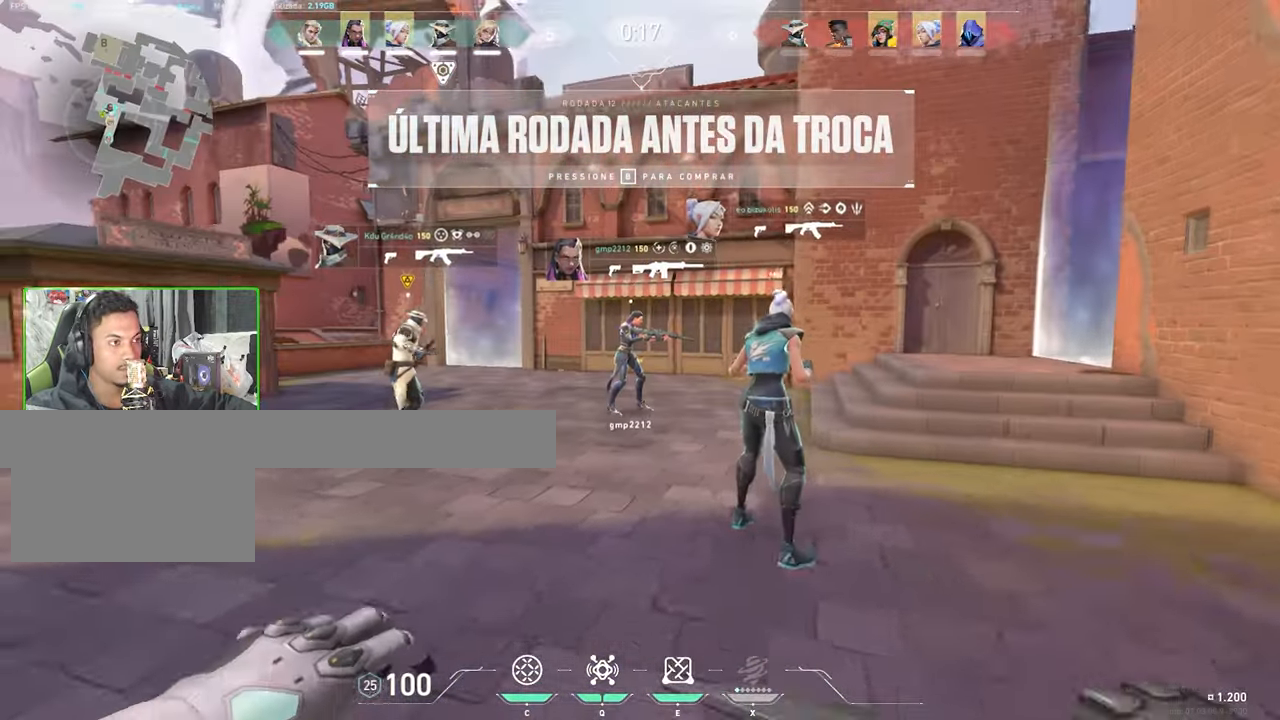
{"keys": ["w"], "mouse": [], "events": [[417, "a", "up"]]}
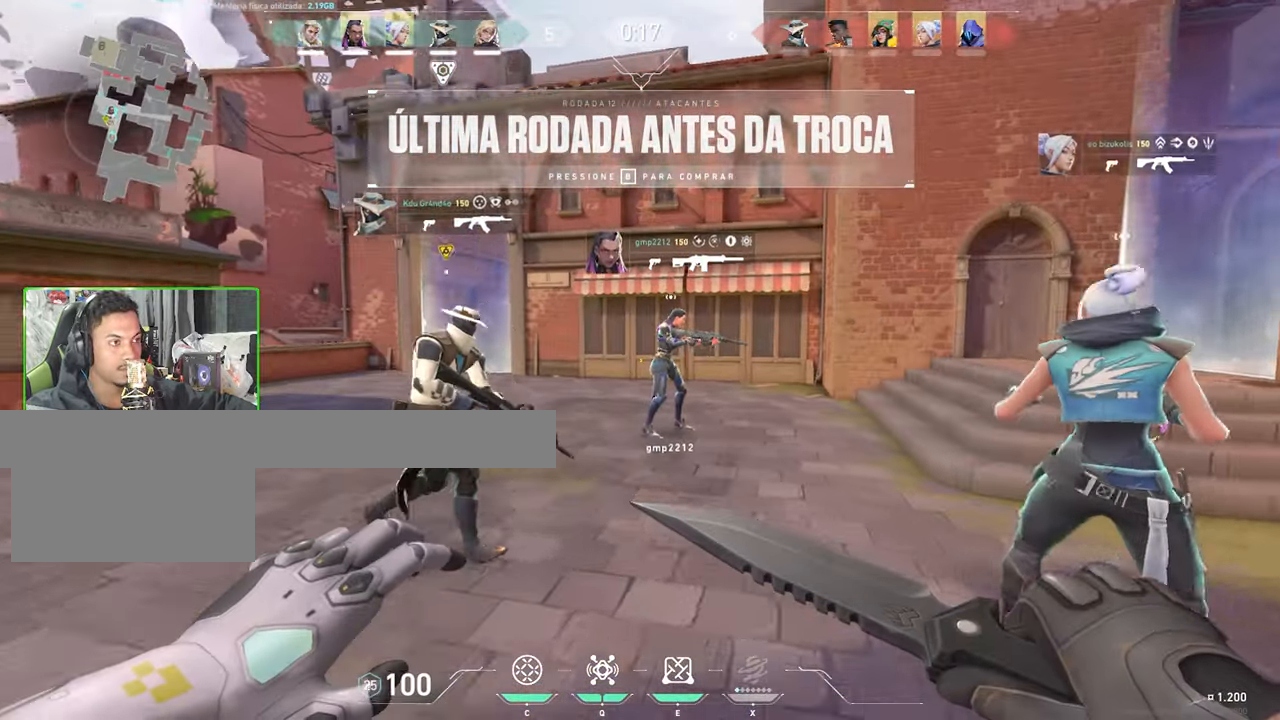
{"keys": ["a", "w"], "mouse": [], "events": [[150, "a", "down"]]}
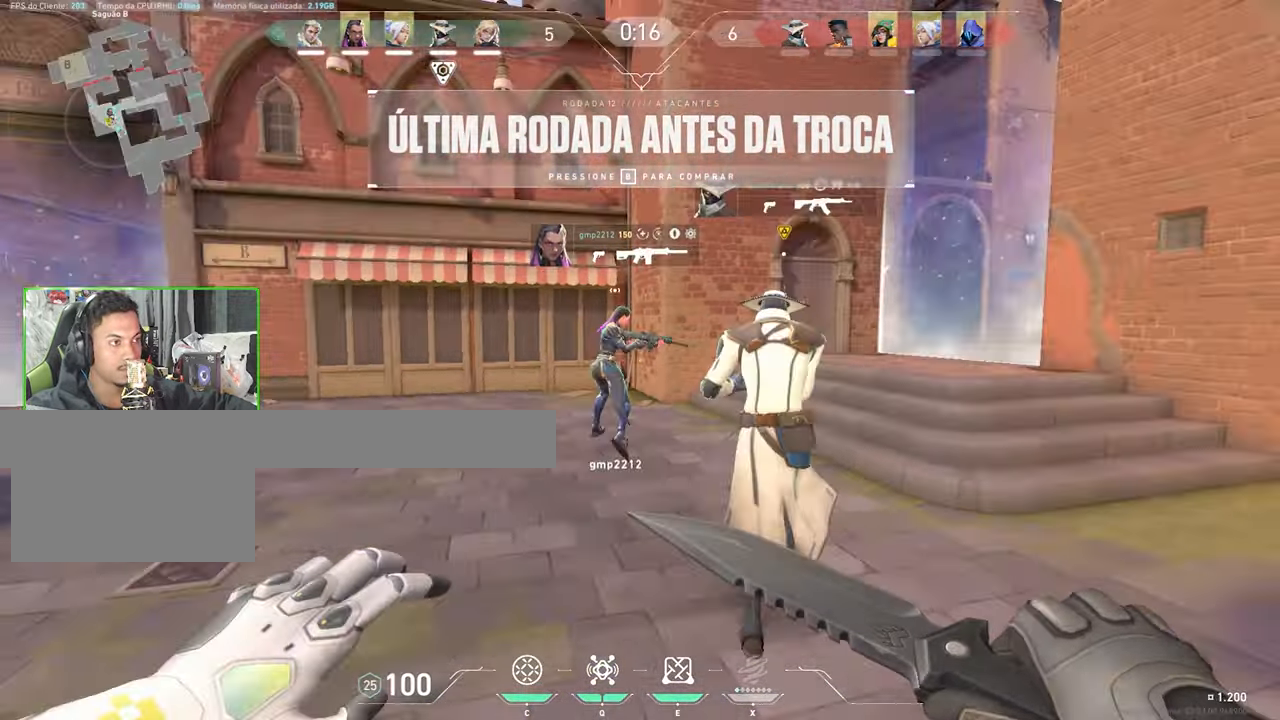
{"keys": ["a"], "mouse": [], "events": [[250, "w", "up"]]}
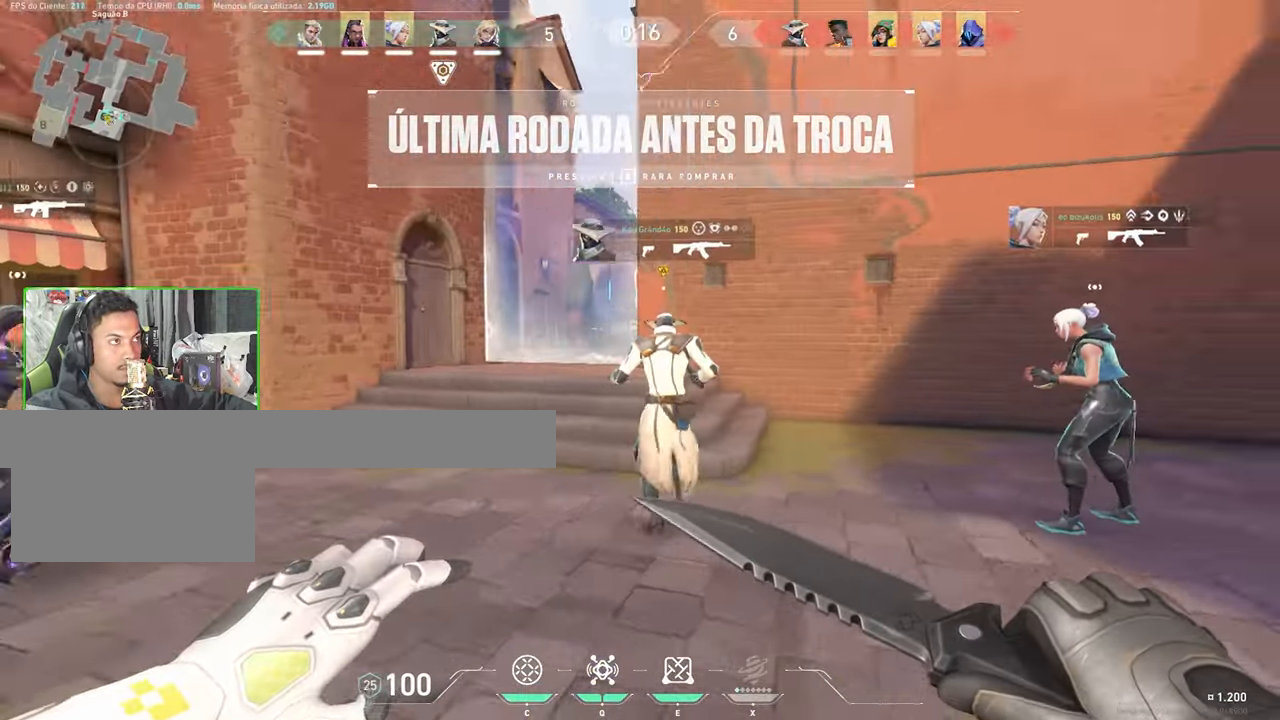
{"keys": ["v"], "mouse": [], "events": [[467, "a", "up"], [467, "v", "down"]]}